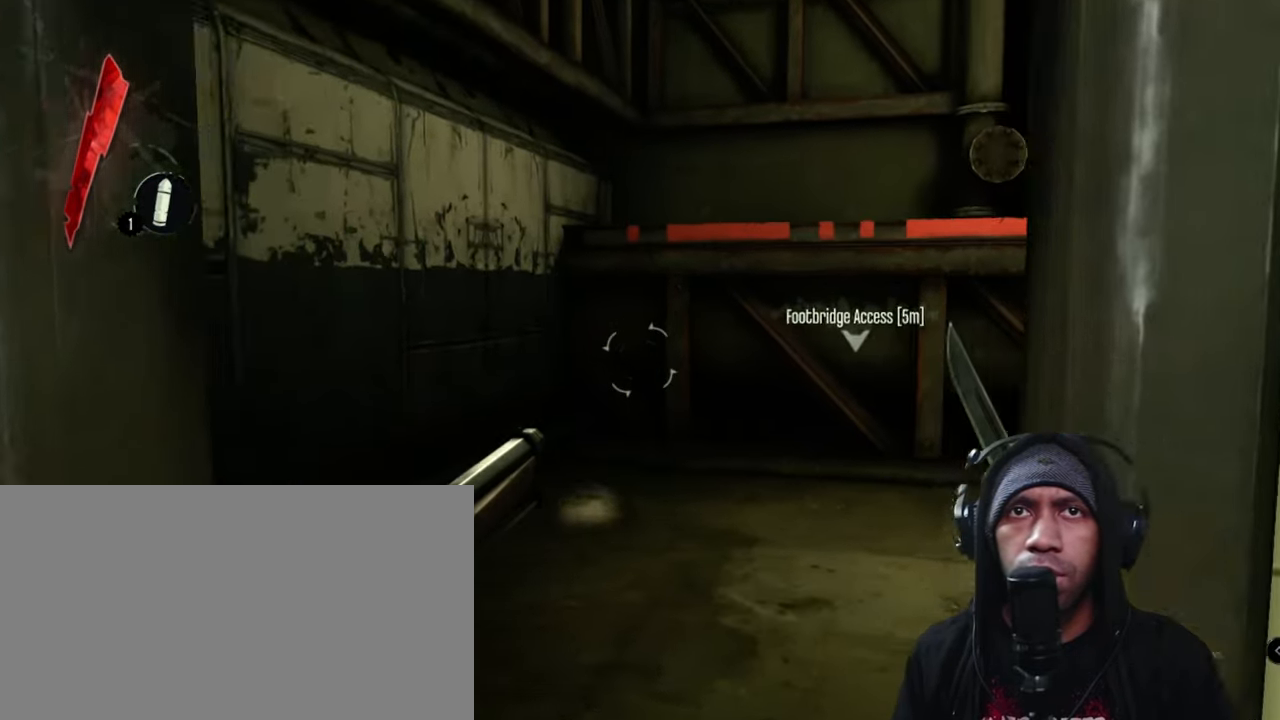
Gameplay with keyboard and mouse; each line is a JSON object with the keys and mouse buttons held at the frame after it. "events" lists presses ("down") and releases ("up") of "1", "2", "3", "4", "5", "a", "alt", "b", "c", "ctrl", "d", "e", "f", "g", "q", "r", "s", "shift", "space", "t", "tab", "v", "w", "x", "z", "mouse_left", "mouse_wheel", "mouse_right", "mouse_mb4" and "mouse_mb5" between this image and that frame as [ms after this image, input, new state], when the widget could be followed in between. "mouse_left", "mouse_wheel", "mouse_right", "mouse_mb4", "mouse_mb5" = the "left", "wheel", "right", "mb4", "mb5" buttons of the "mouse" list. No other keys are recorded. "wheel" means that the mouse wheel is clicked or scrolled. Mouse movement is not recorded.
{"keys": ["a", "w"], "mouse": [], "events": [[250, "a", "down"]]}
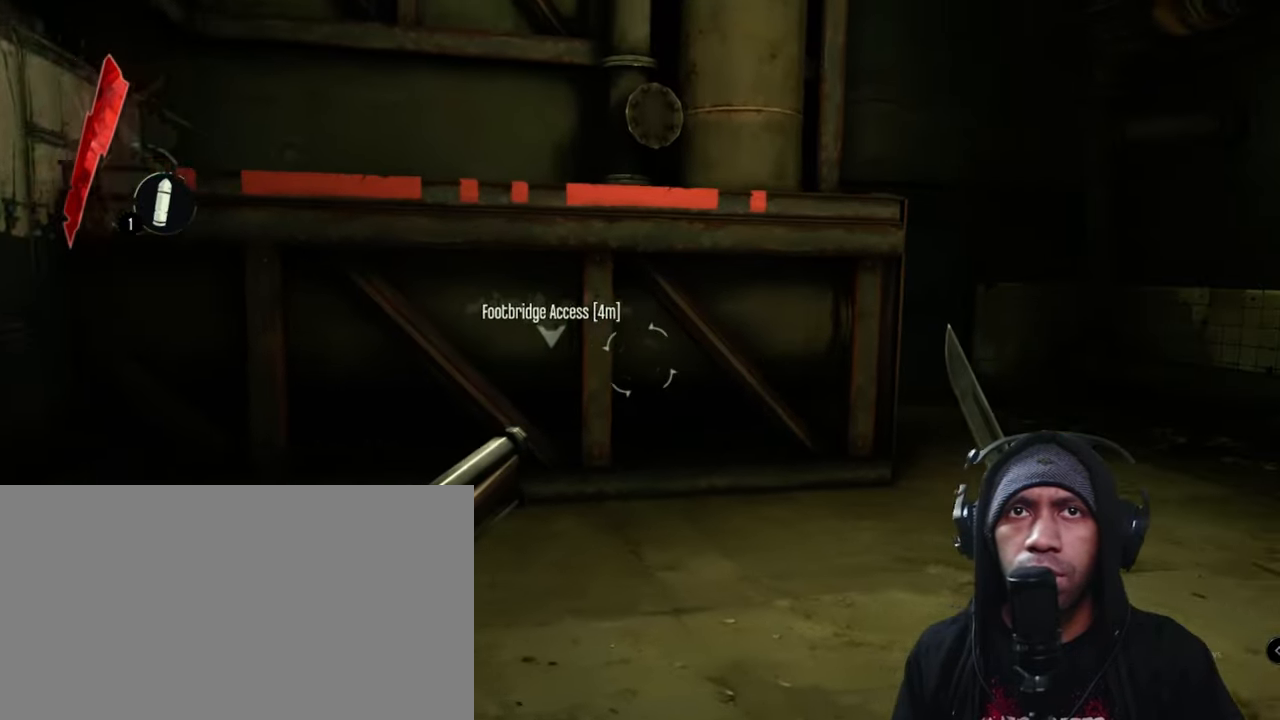
{"keys": [], "mouse": [], "events": [[483, "w", "up"], [500, "a", "up"]]}
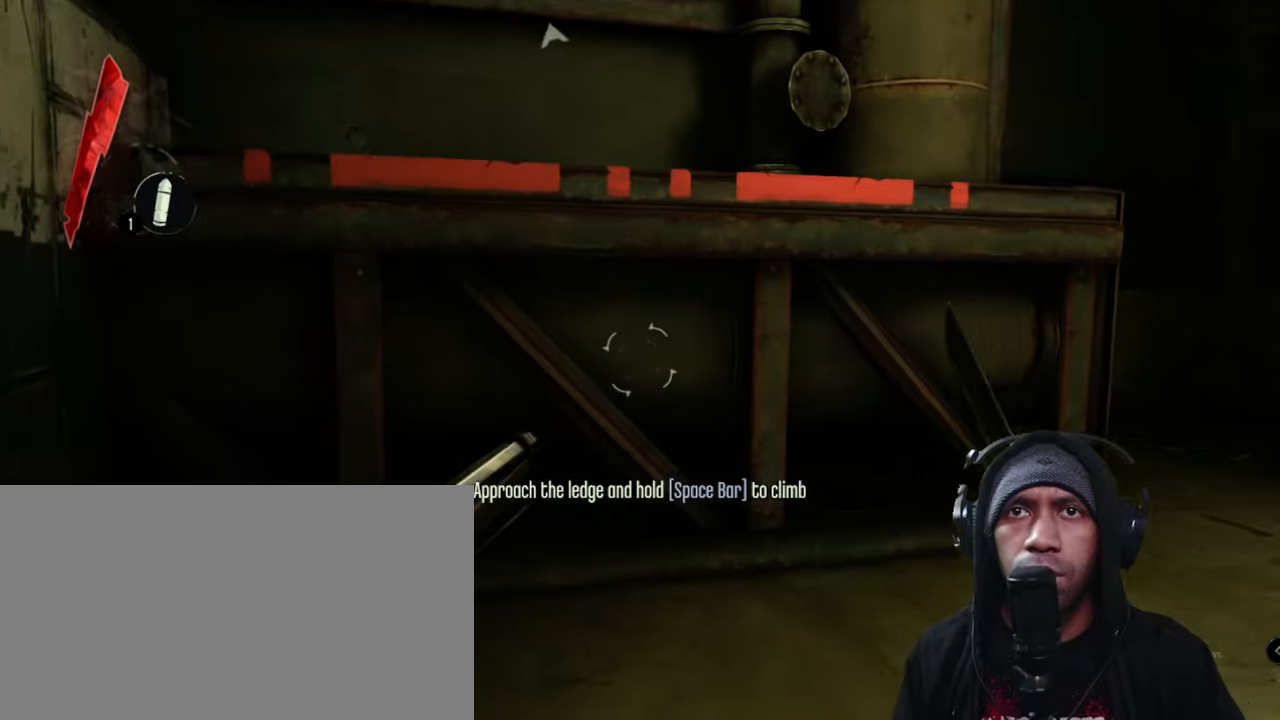
{"keys": [], "mouse": [], "events": []}
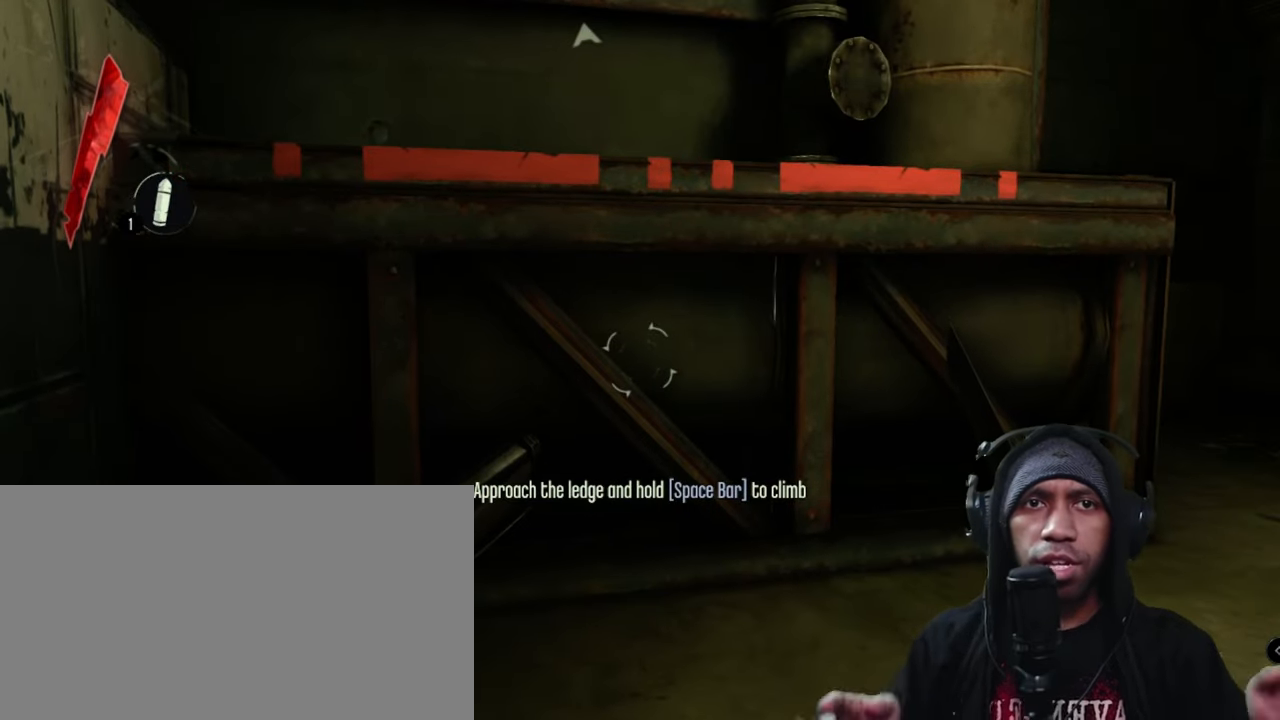
{"keys": [], "mouse": [], "events": []}
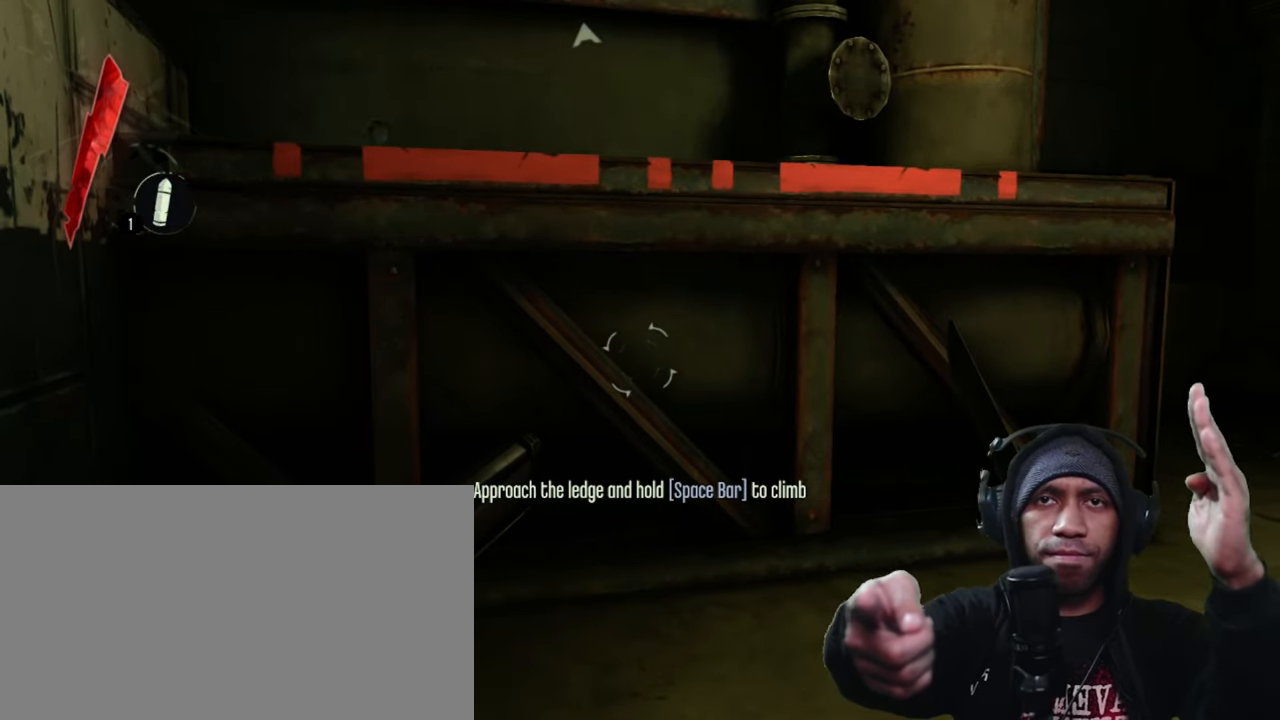
{"keys": [], "mouse": [], "events": []}
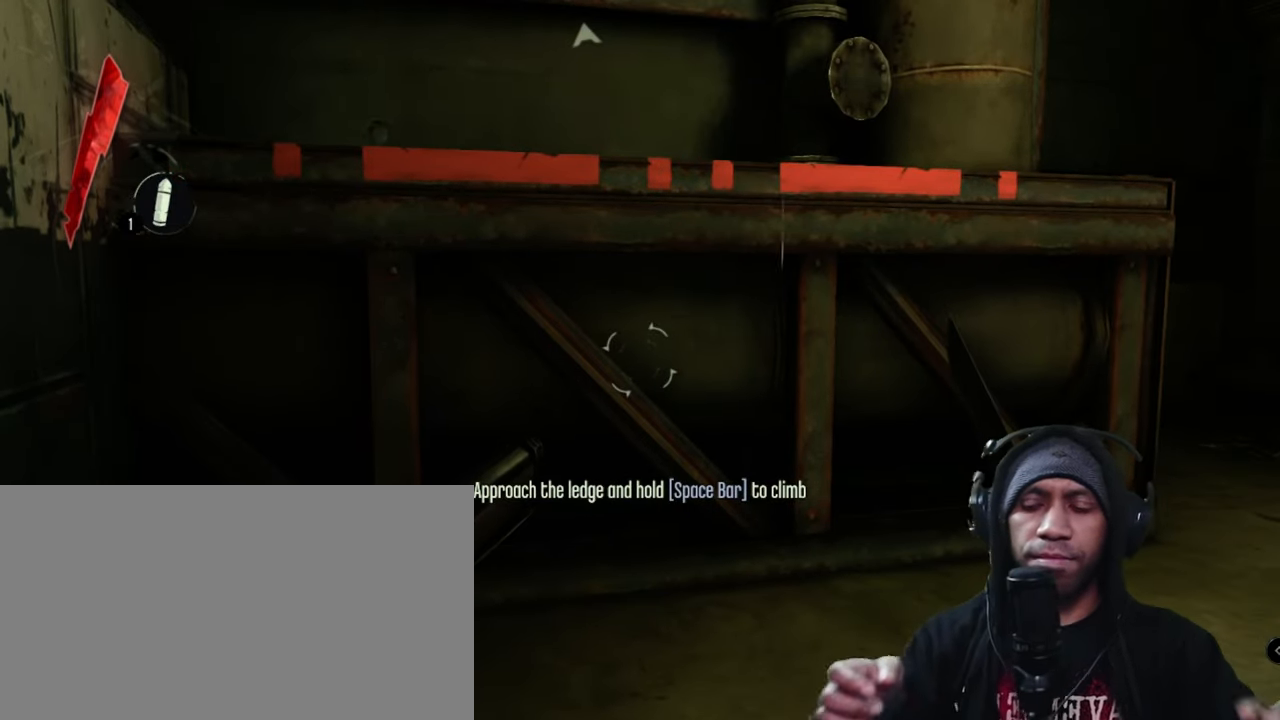
{"keys": ["w"], "mouse": [], "events": [[500, "w", "down"]]}
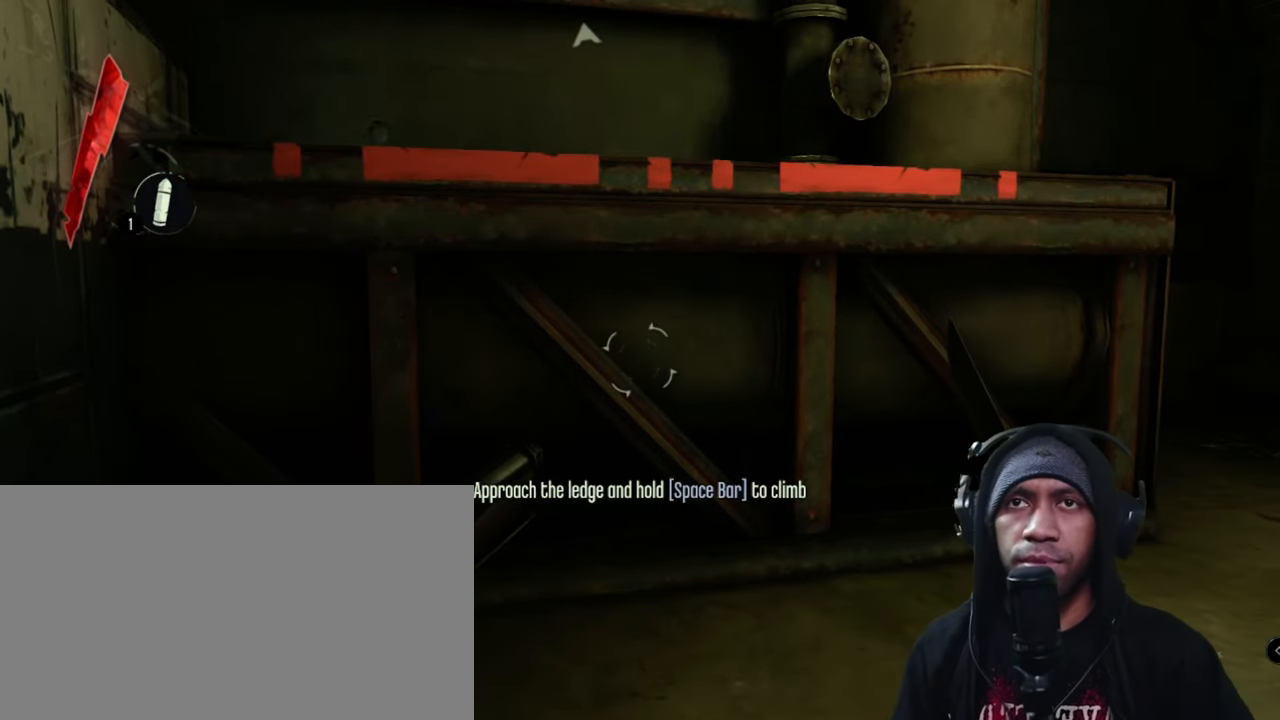
{"keys": ["w"], "mouse": [], "events": []}
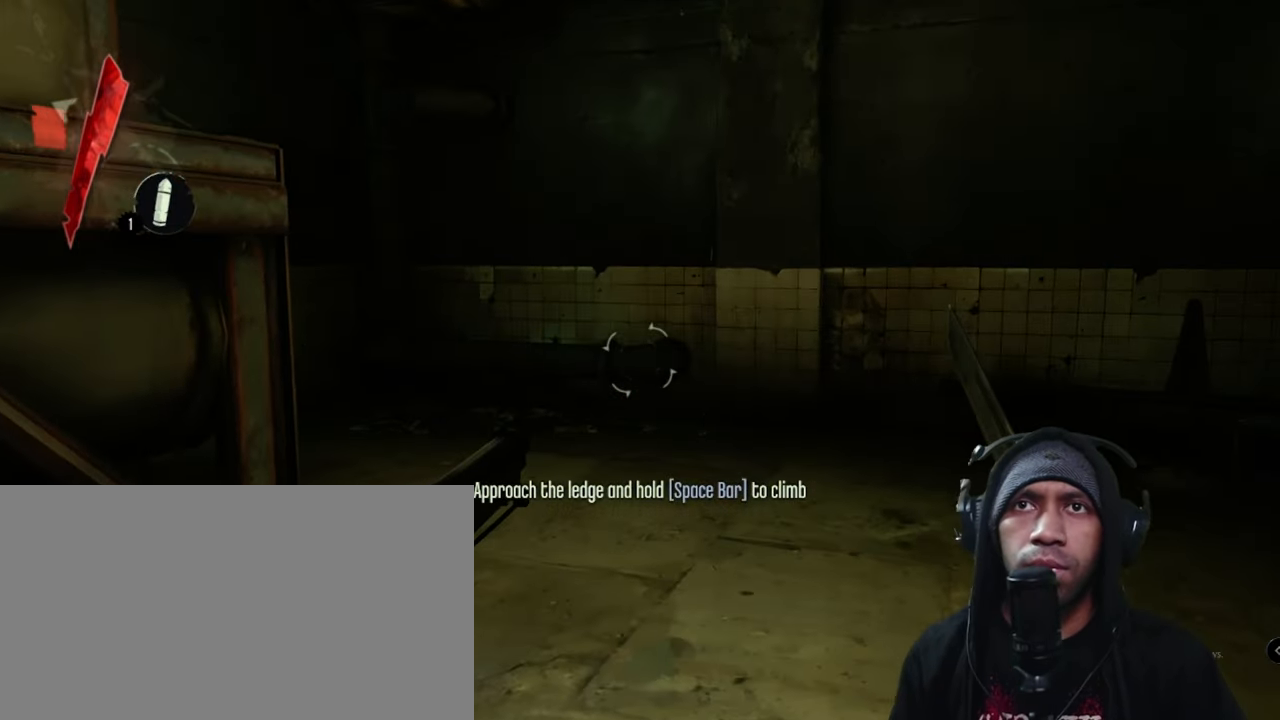
{"keys": ["a", "w"], "mouse": [], "events": [[183, "a", "down"]]}
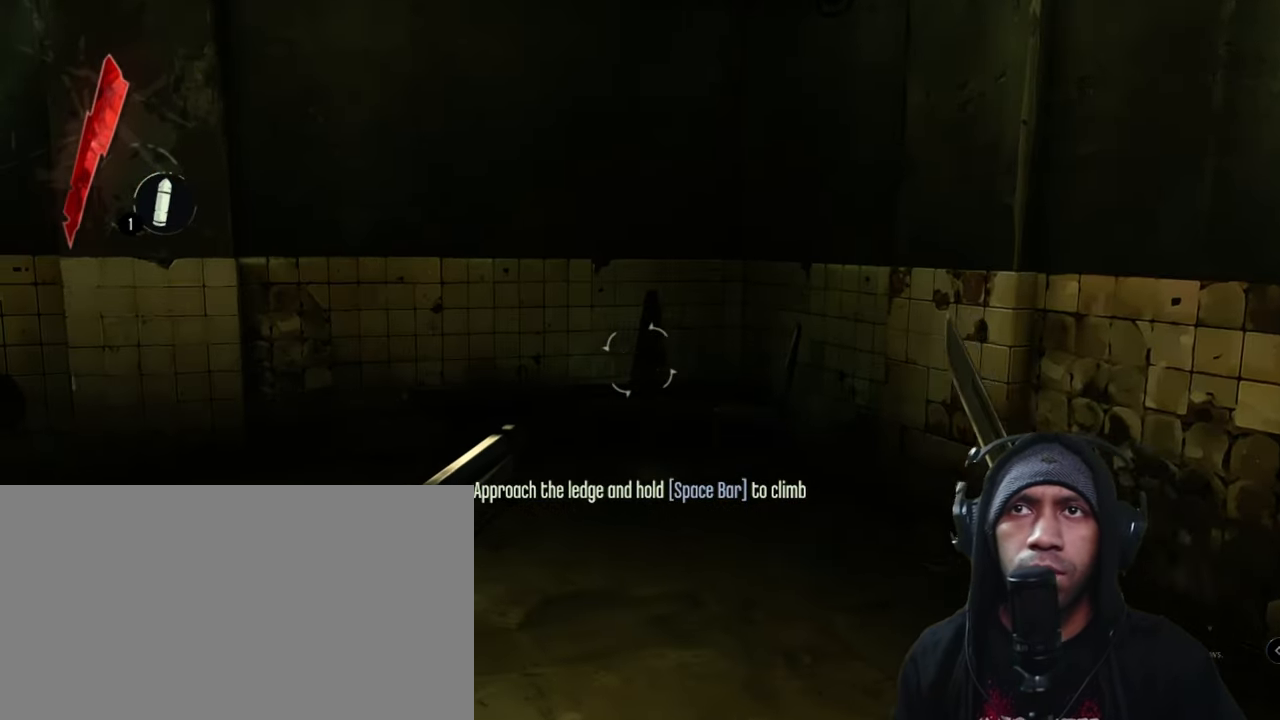
{"keys": ["d", "w"], "mouse": [], "events": [[267, "a", "up"], [483, "d", "down"]]}
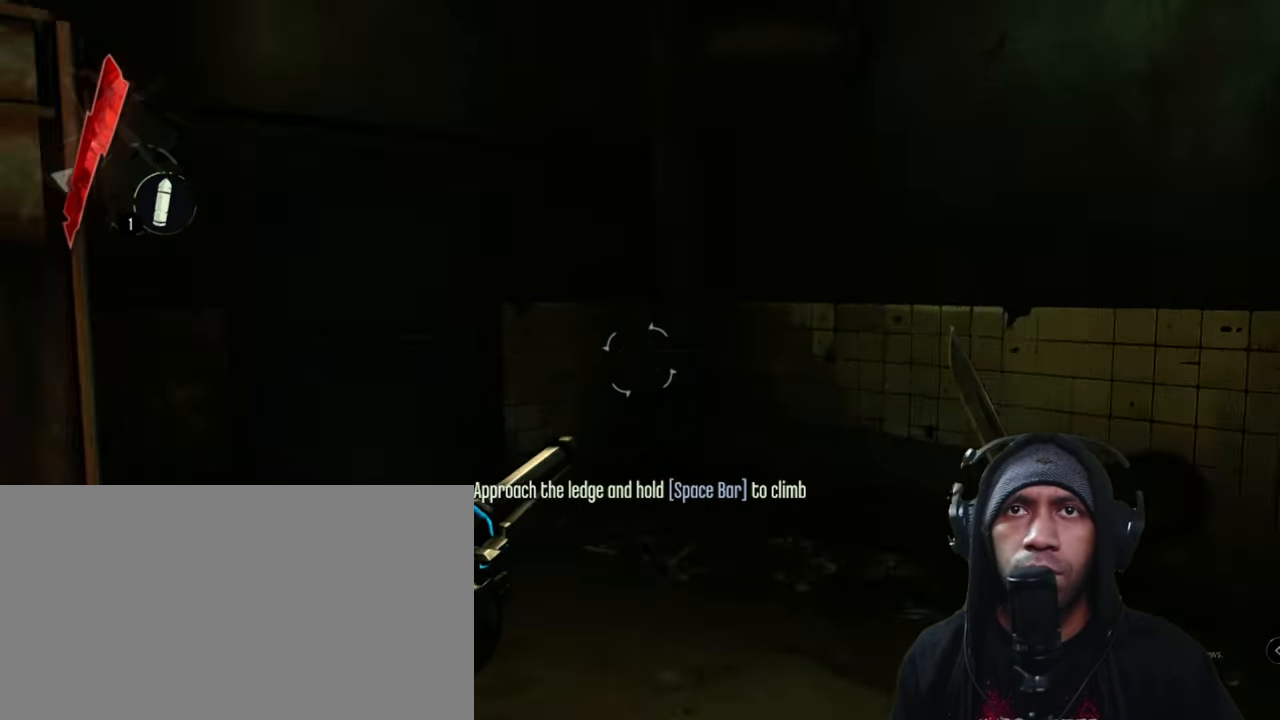
{"keys": ["d", "w"], "mouse": [], "events": []}
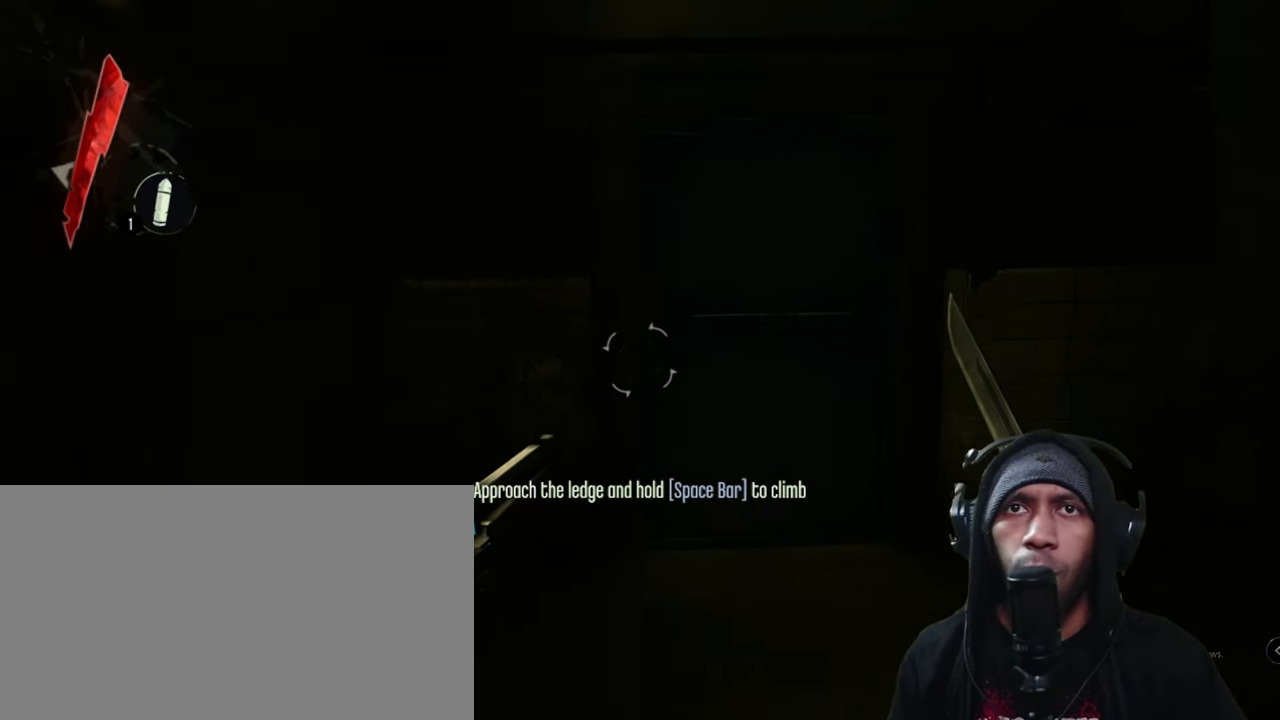
{"keys": ["w"], "mouse": [], "events": [[483, "d", "up"]]}
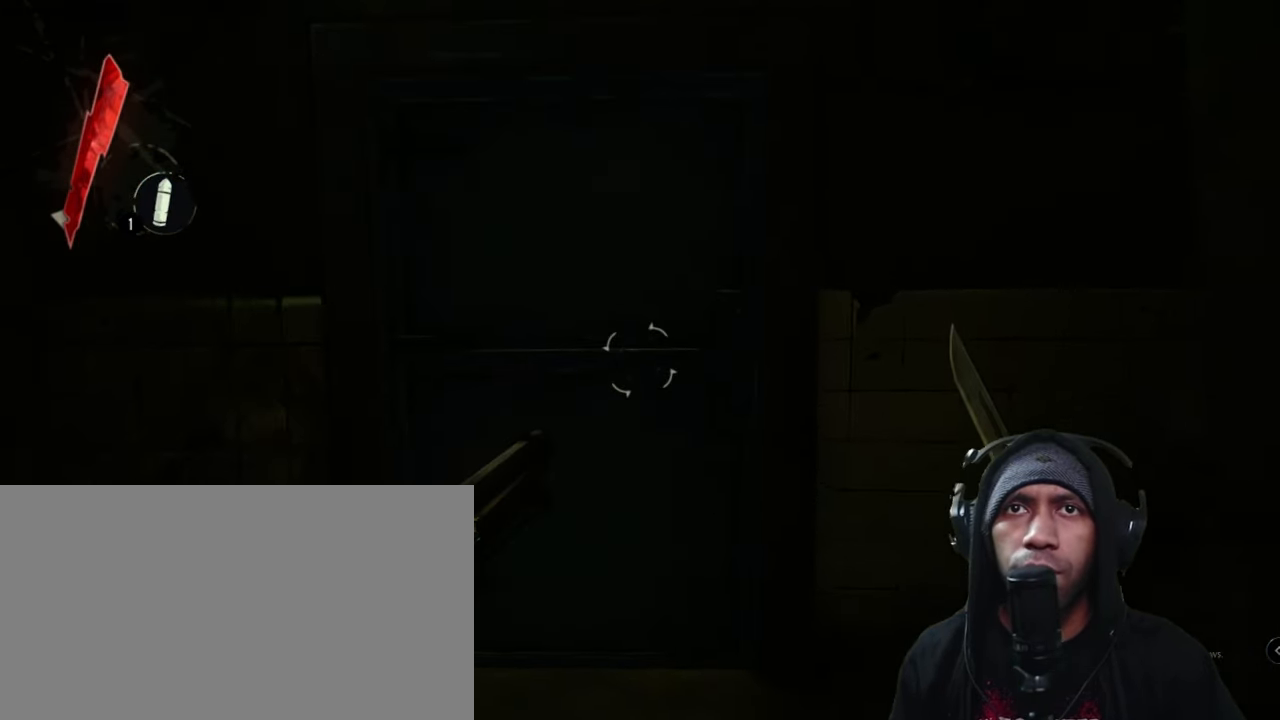
{"keys": ["w"], "mouse": [], "events": []}
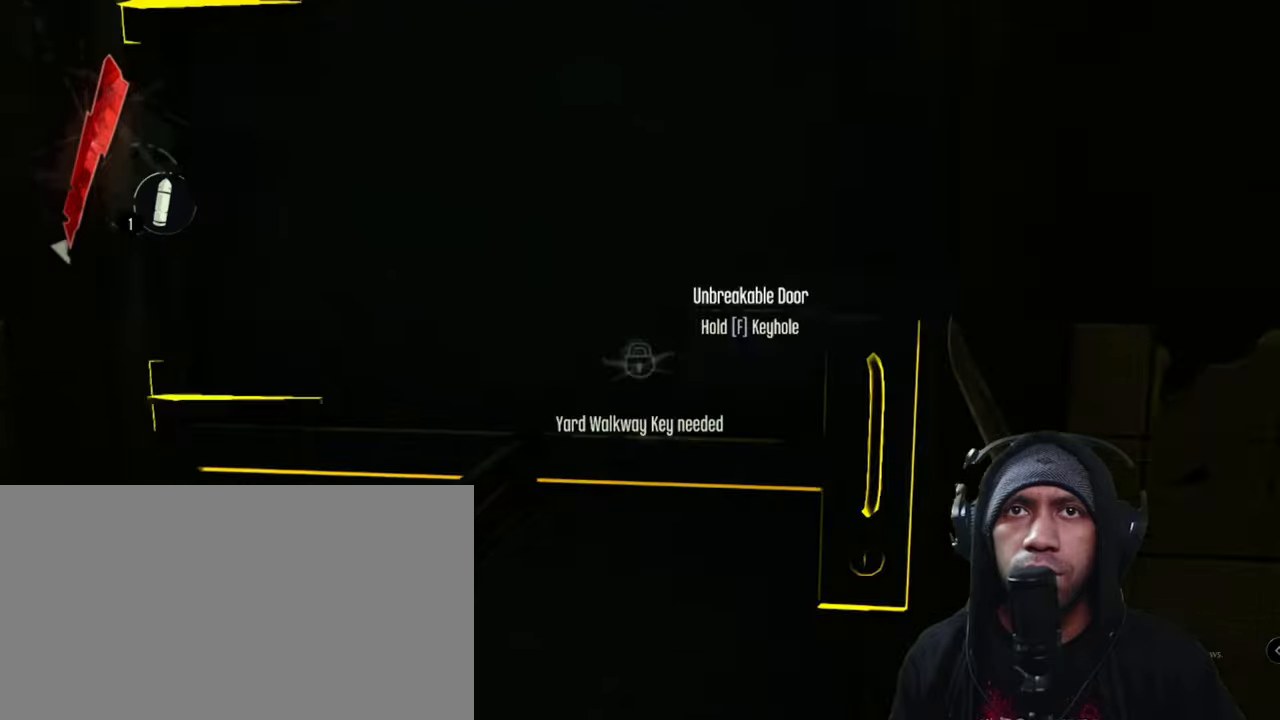
{"keys": [], "mouse": [], "events": [[200, "w", "up"]]}
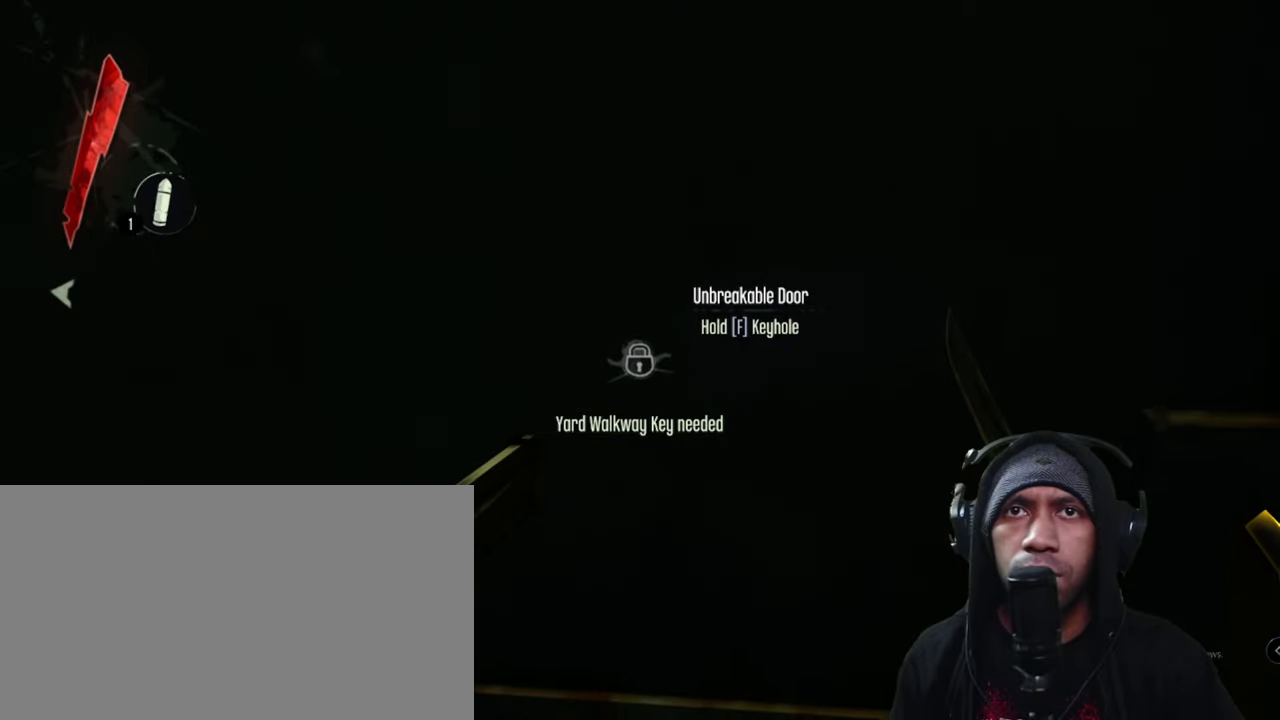
{"keys": [], "mouse": [], "events": []}
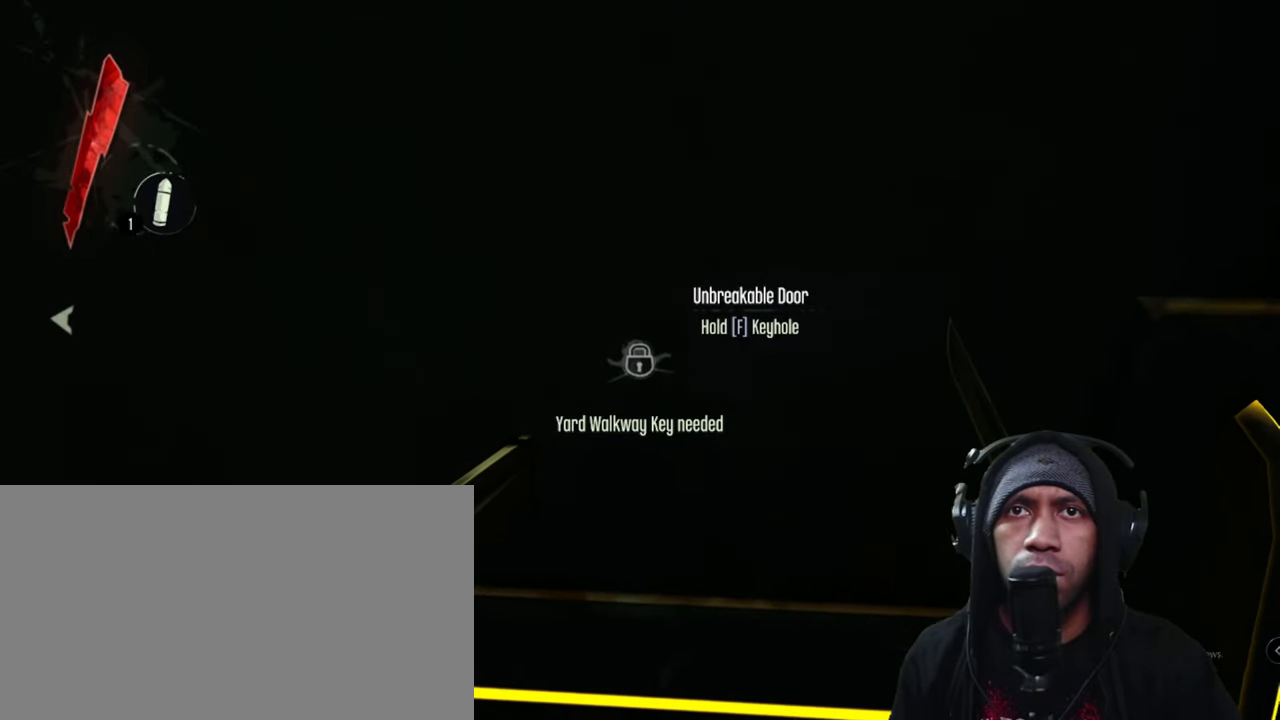
{"keys": [], "mouse": [], "events": []}
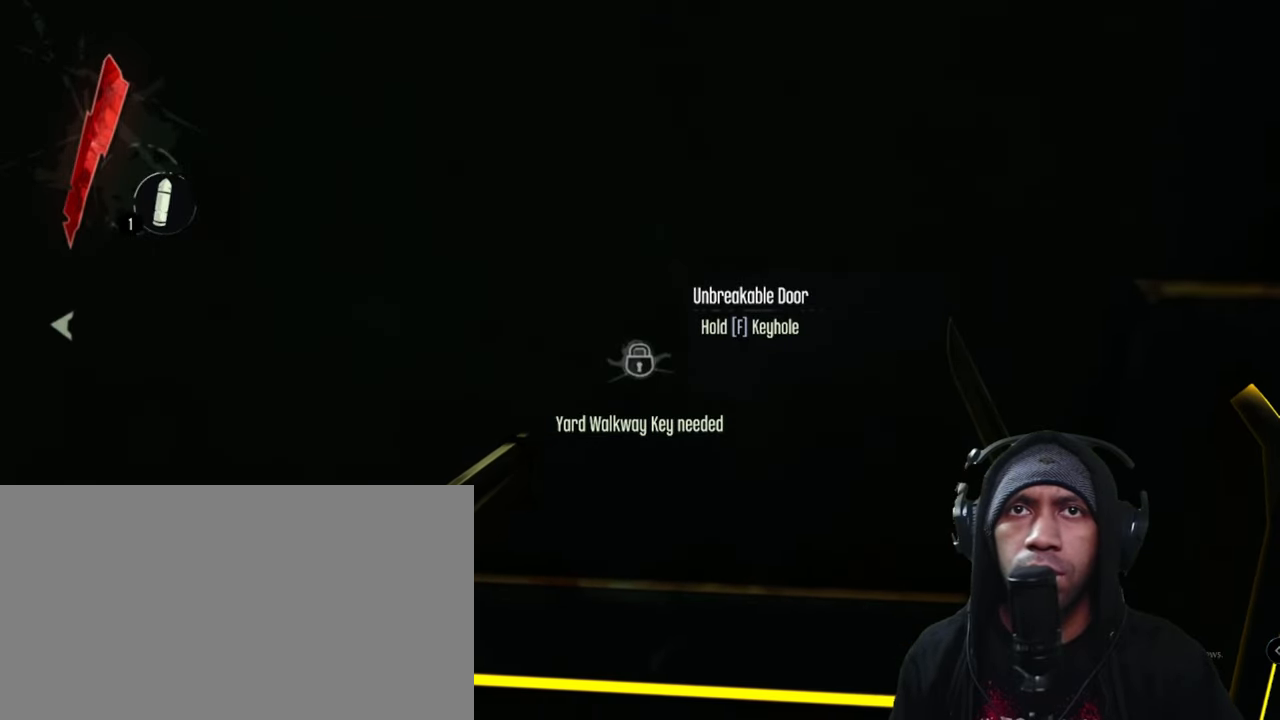
{"keys": [], "mouse": [], "events": []}
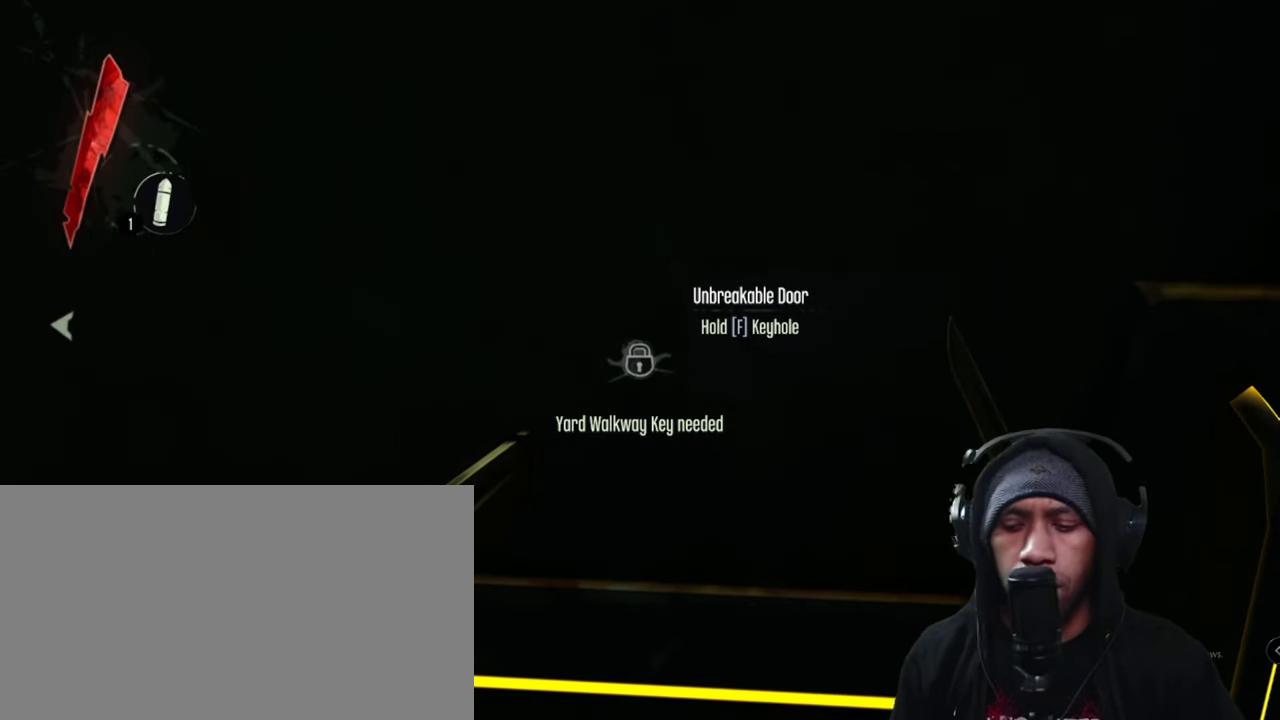
{"keys": [], "mouse": [], "events": [[117, "f", "down"], [317, "f", "up"]]}
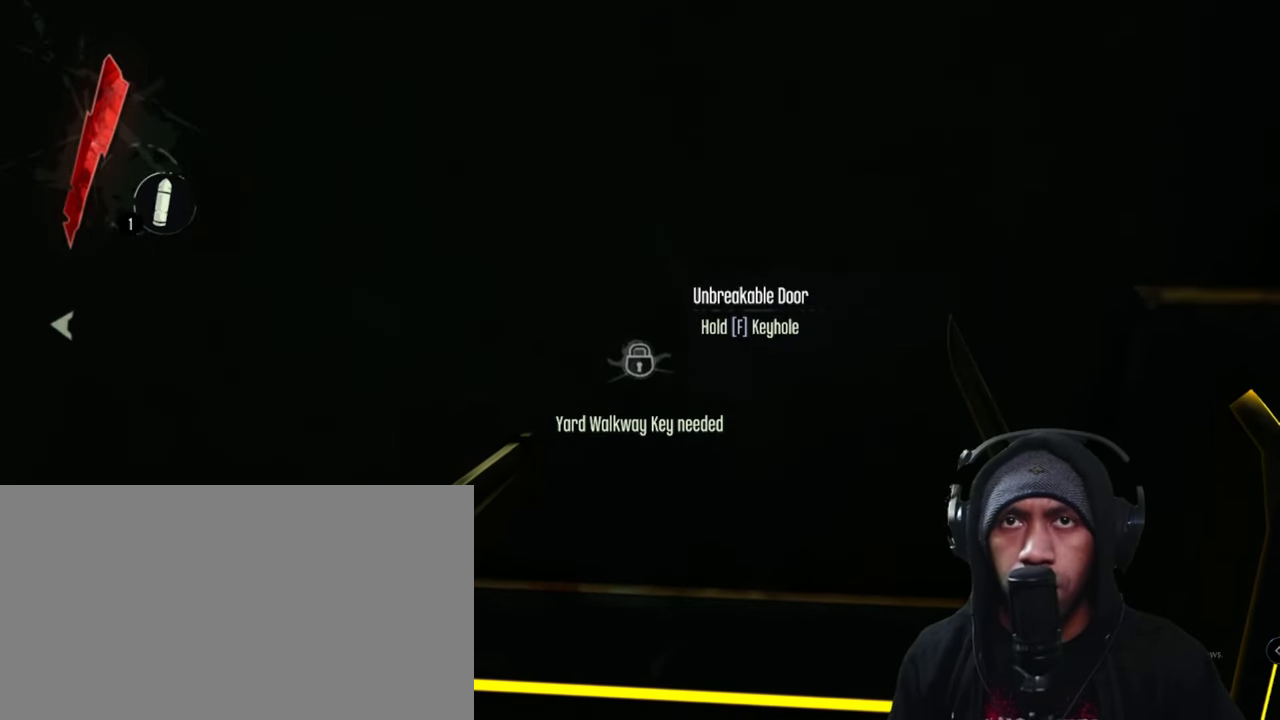
{"keys": [], "mouse": [], "events": []}
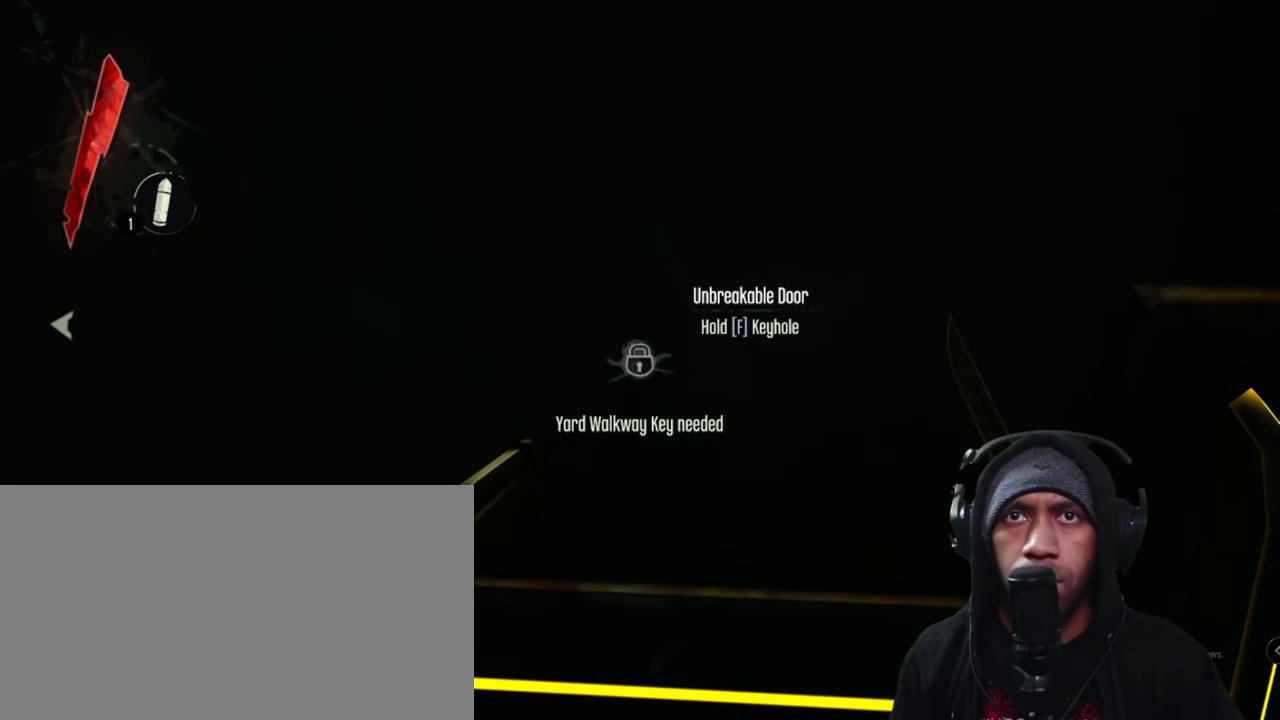
{"keys": [], "mouse": [], "events": [[167, "f", "down"], [384, "f", "up"]]}
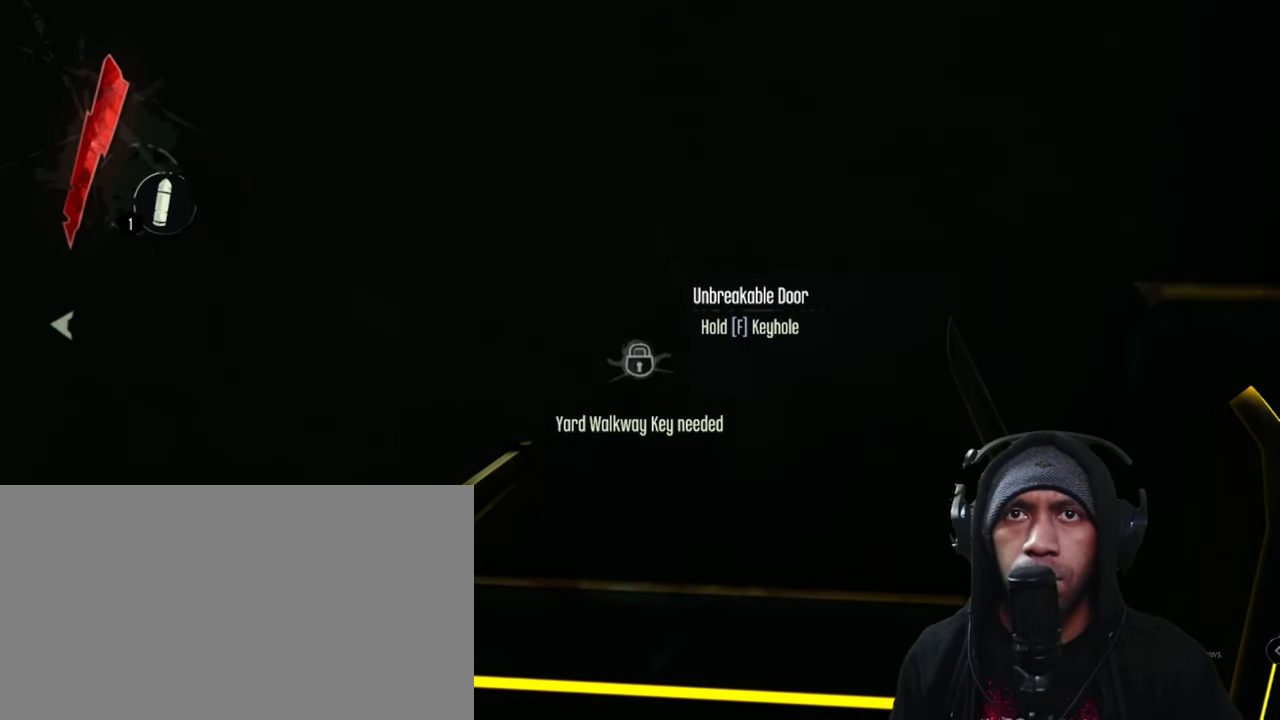
{"keys": ["a"], "mouse": [], "events": [[267, "a", "down"]]}
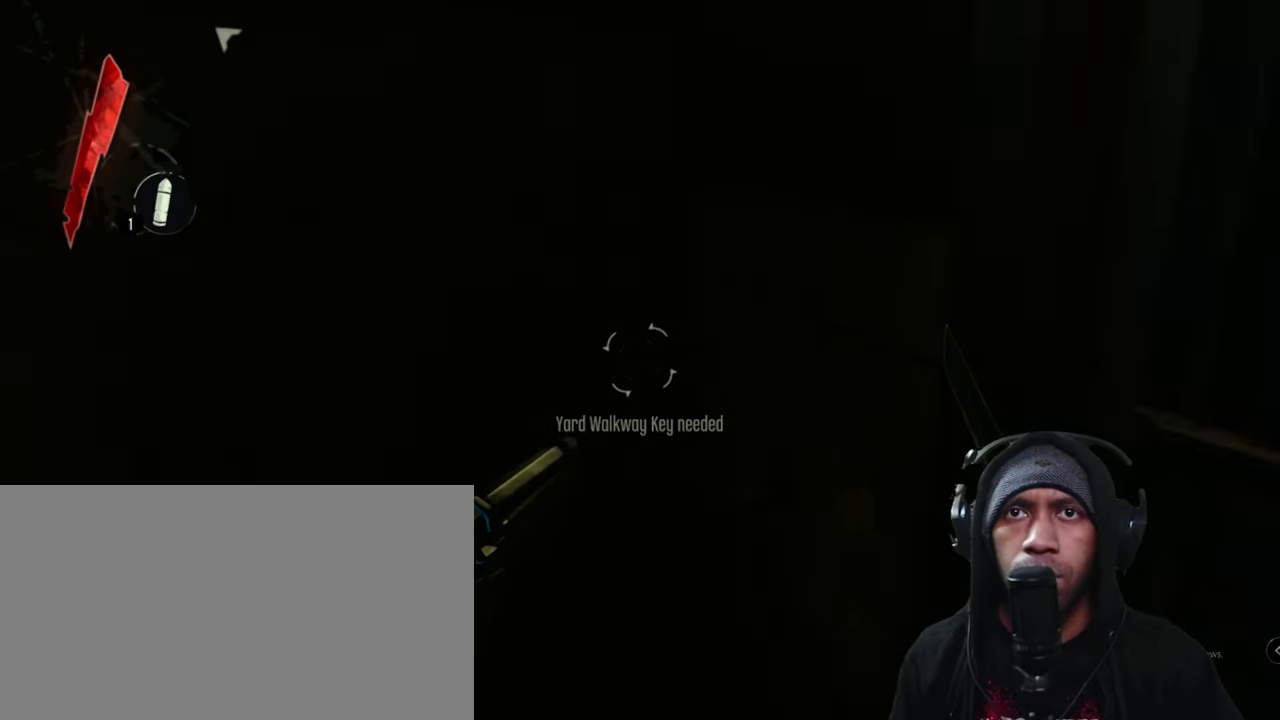
{"keys": ["a", "w"], "mouse": [], "events": [[500, "w", "down"]]}
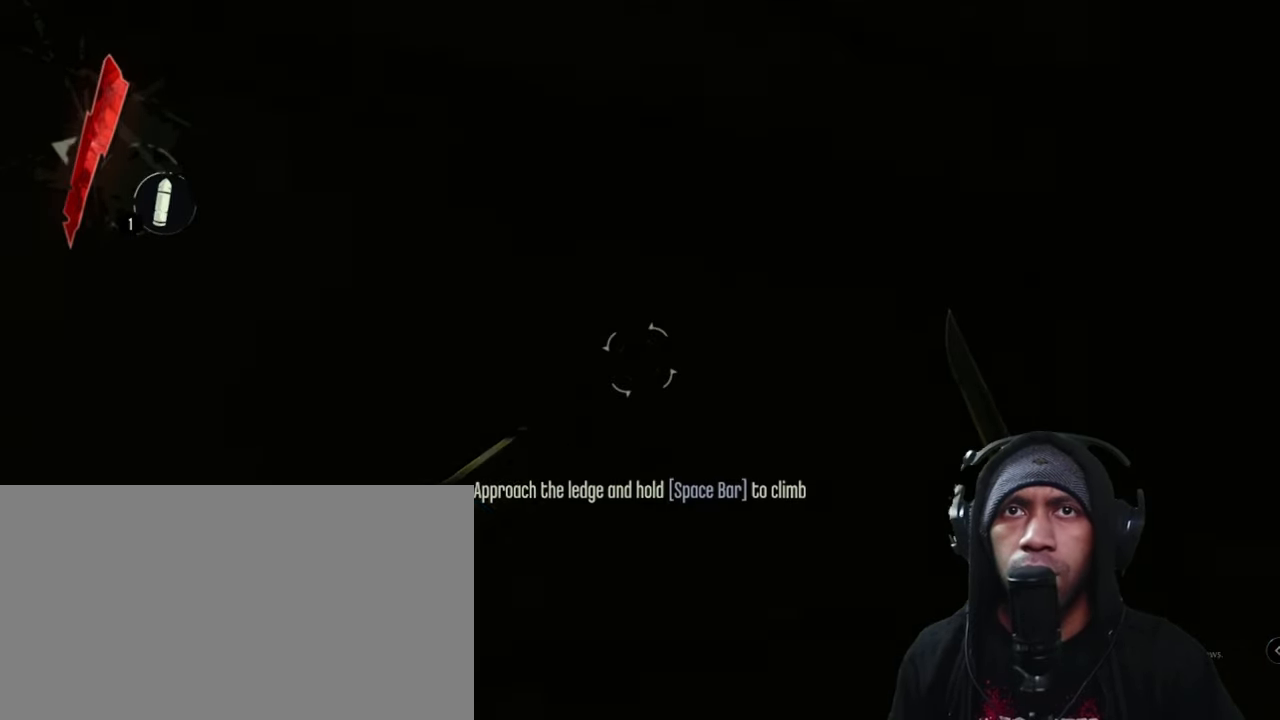
{"keys": ["a", "w"], "mouse": [], "events": []}
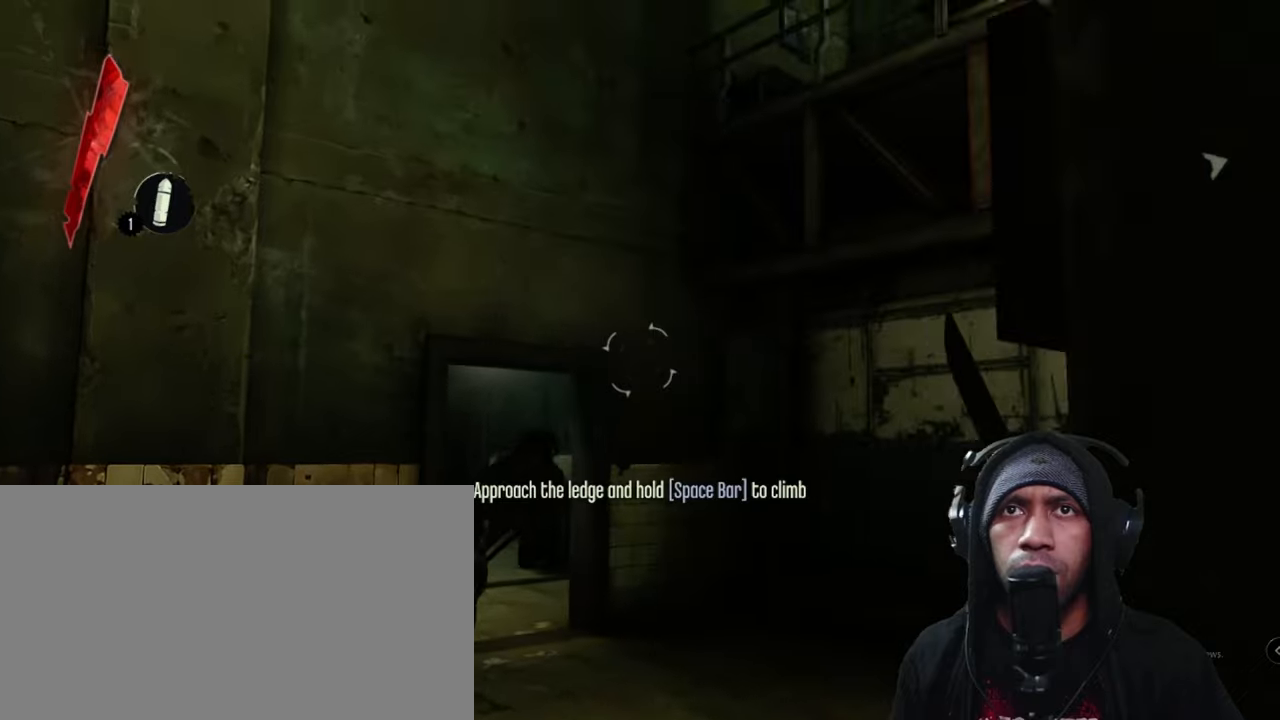
{"keys": ["a", "w"], "mouse": [], "events": []}
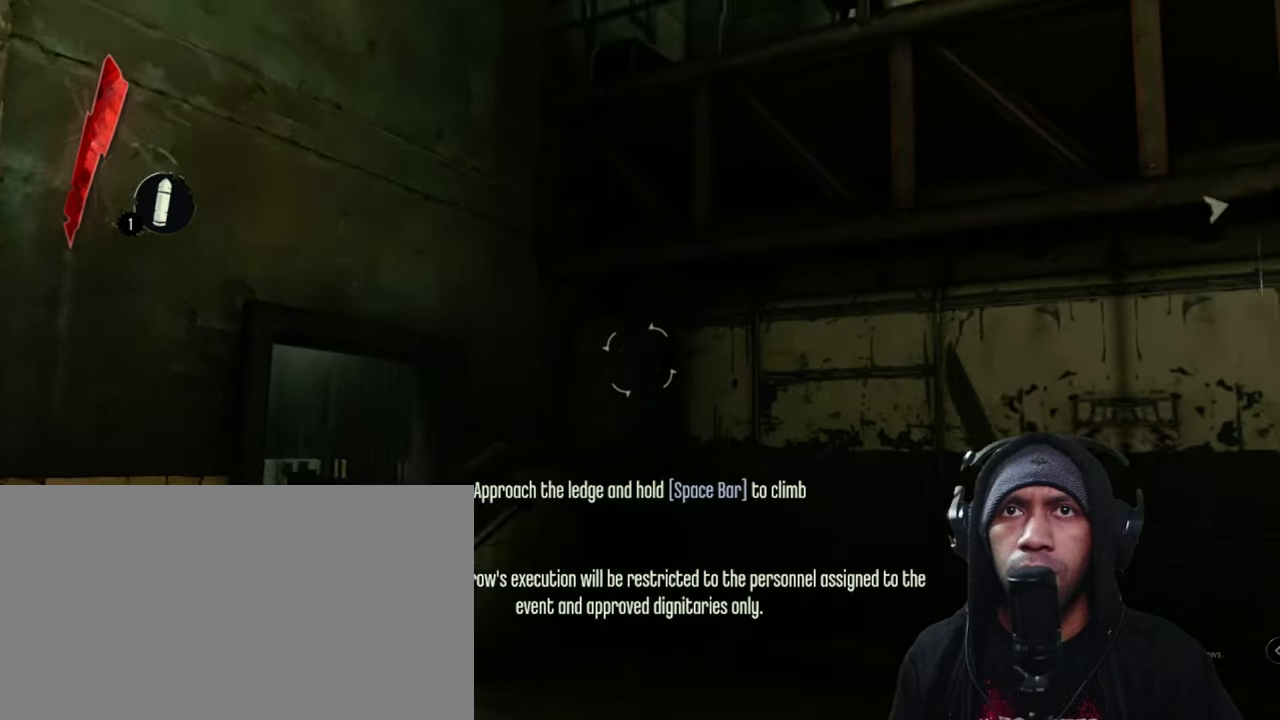
{"keys": ["a", "w"], "mouse": [], "events": []}
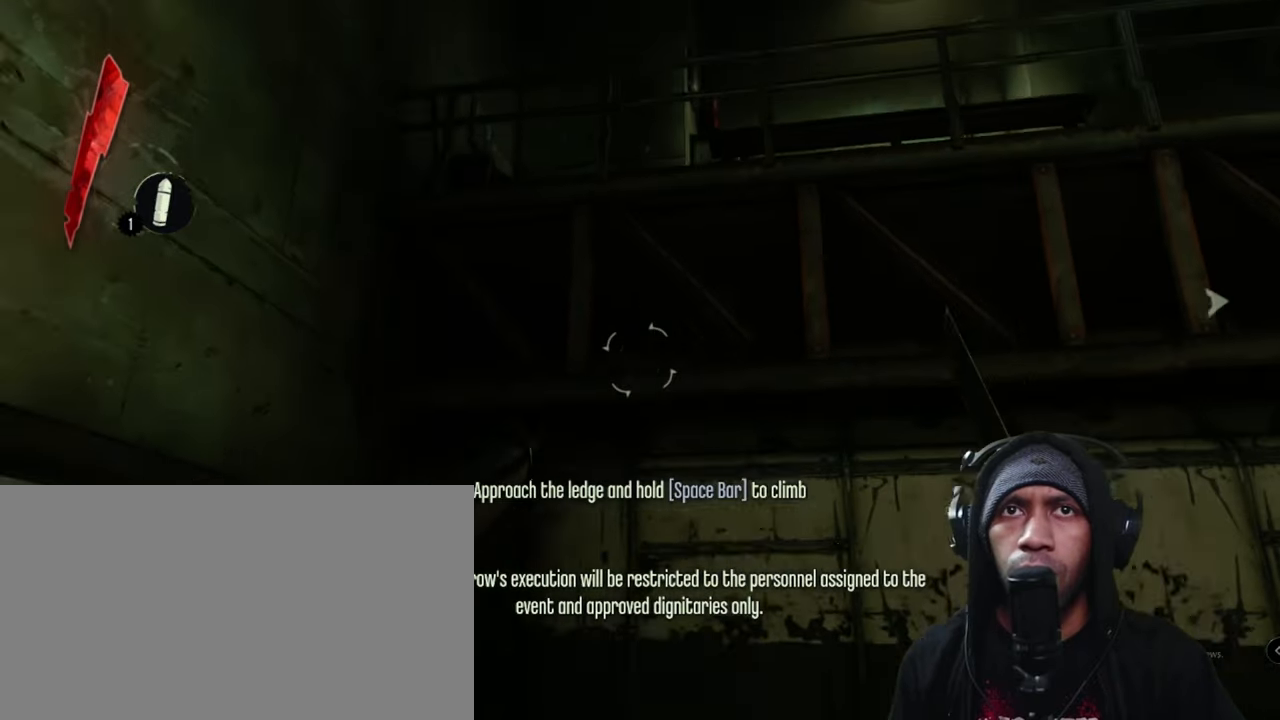
{"keys": [], "mouse": [], "events": [[133, "a", "up"], [450, "w", "up"]]}
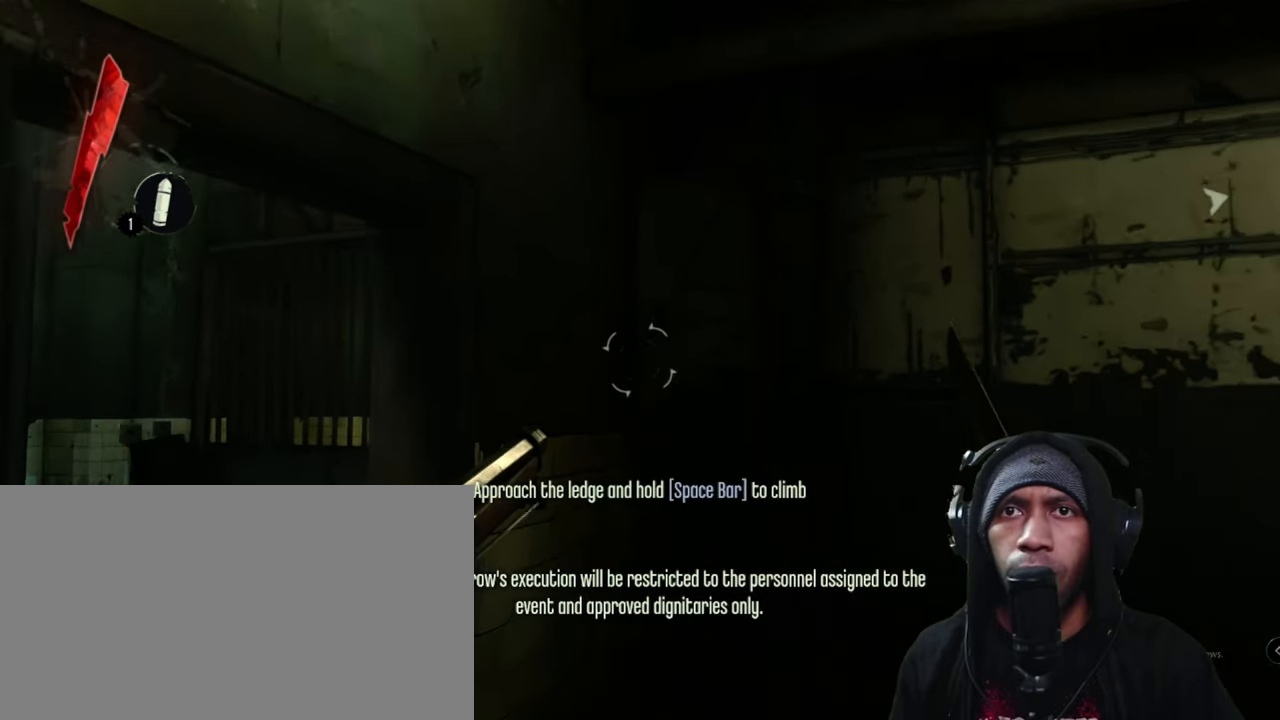
{"keys": ["w"], "mouse": [], "events": [[400, "w", "down"]]}
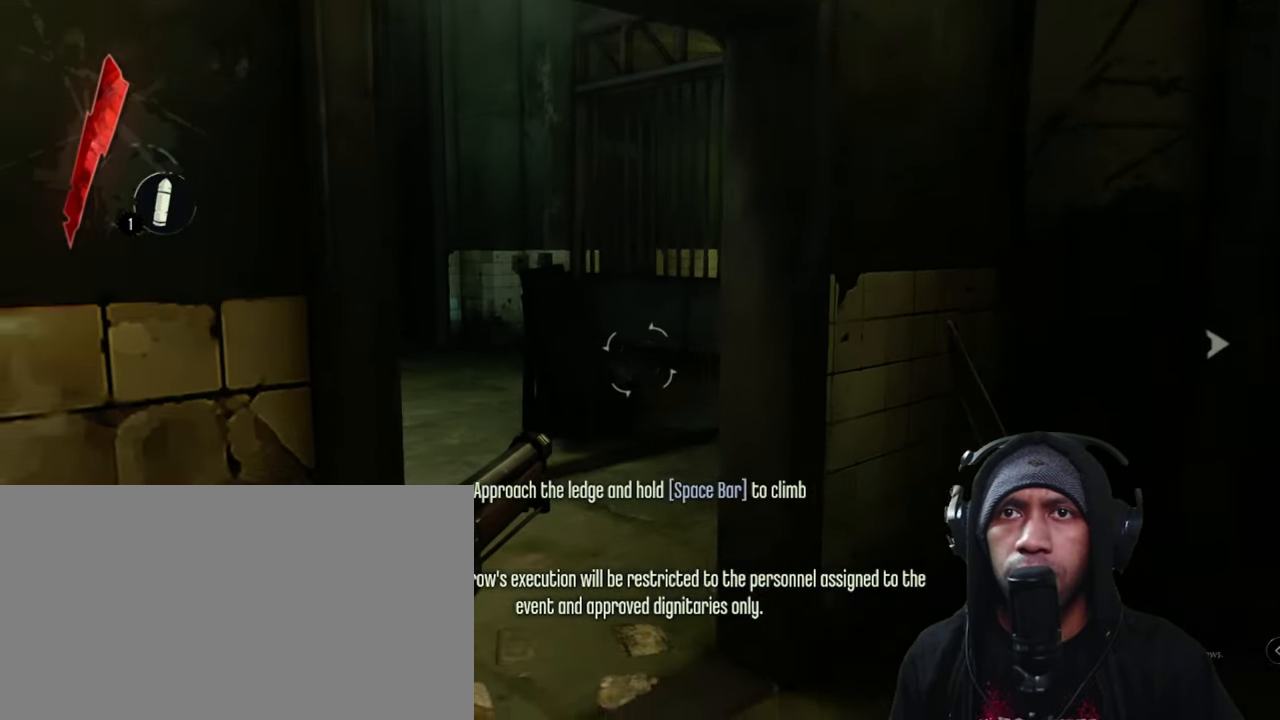
{"keys": ["d", "w"], "mouse": [], "events": [[416, "d", "down"]]}
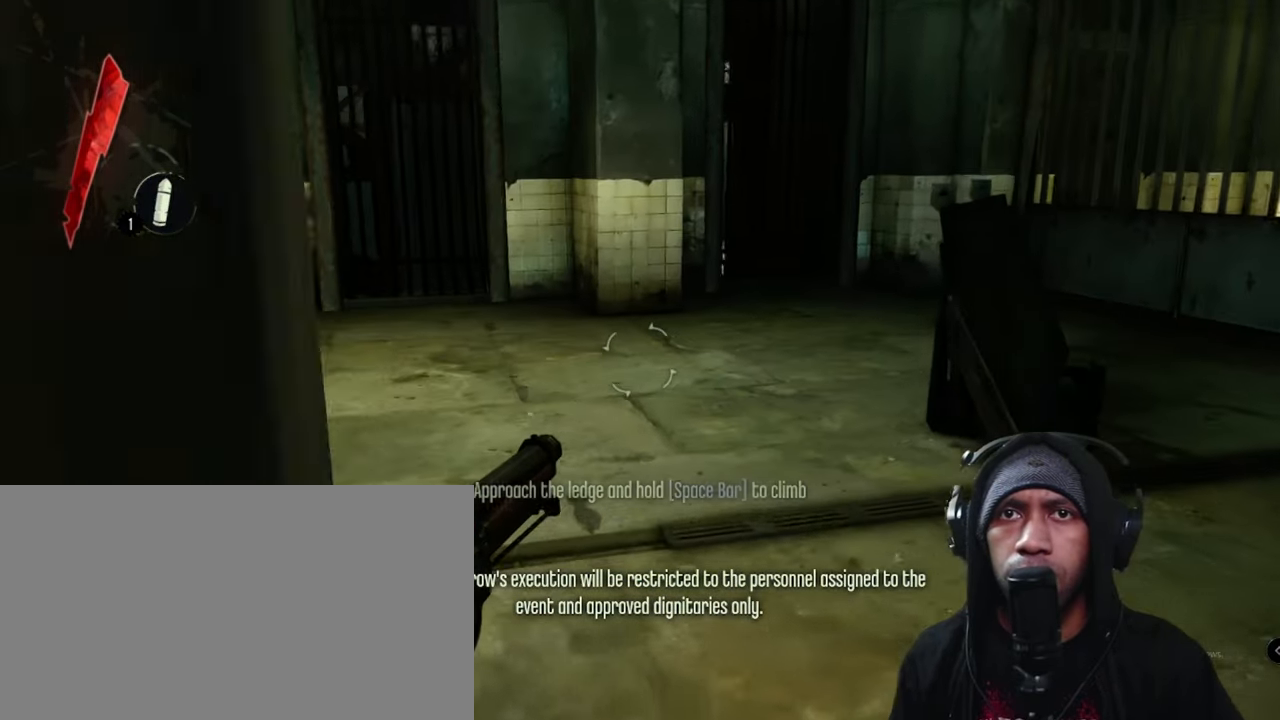
{"keys": ["d", "w"], "mouse": [], "events": []}